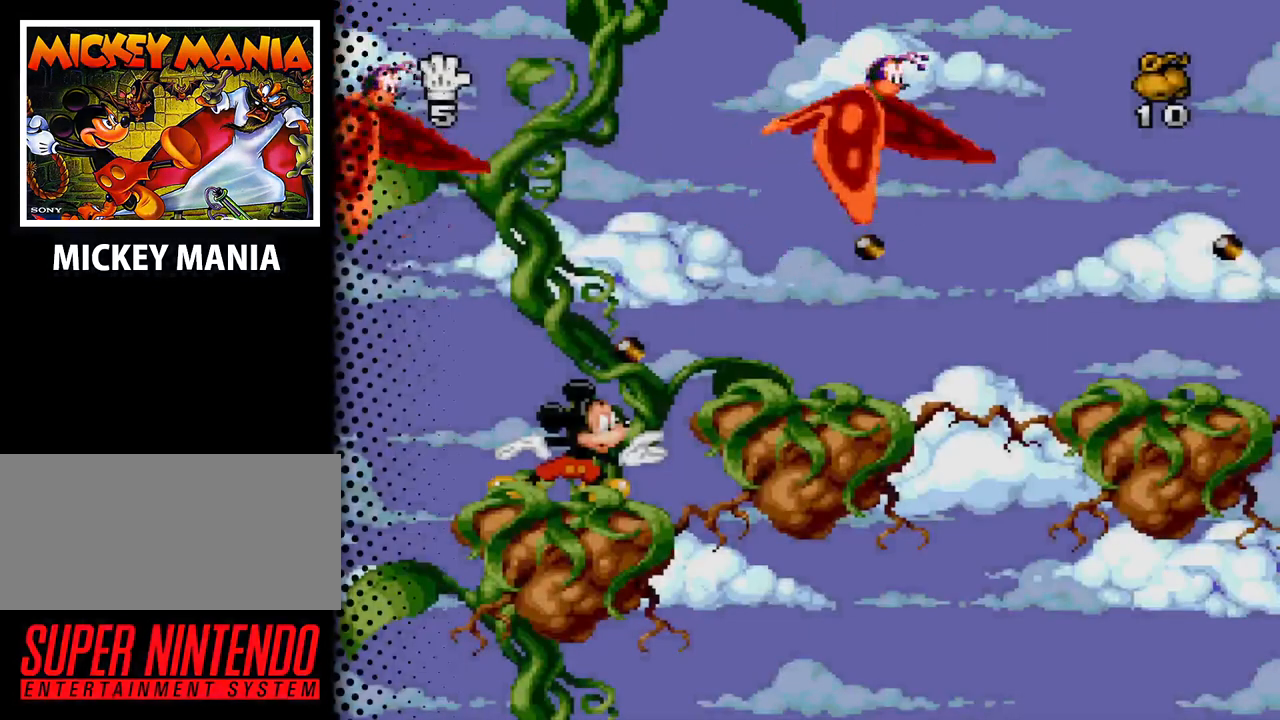
Gameplay with a controller (Nintendo layout); each line is a JSON object with the inputs held at the frame after it. "events" lists button and stick changes between this image and that frame as [ms after this image, input, new state], when the widget could be followed in between. Not read: L3 R3.
{"buttons": ["DPAD_RIGHT"], "events": [[67, "DPAD_RIGHT", "down"], [233, "B", "down"], [367, "B", "up"]]}
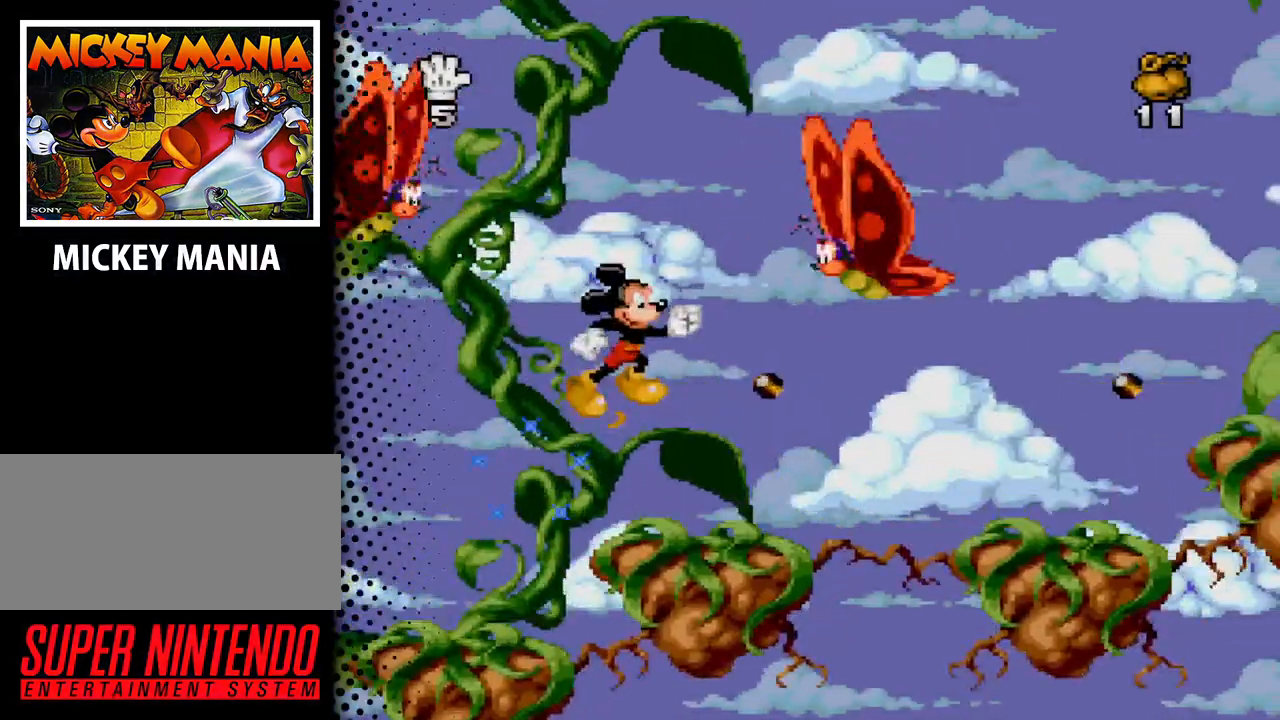
{"buttons": [], "events": [[100, "DPAD_RIGHT", "up"]]}
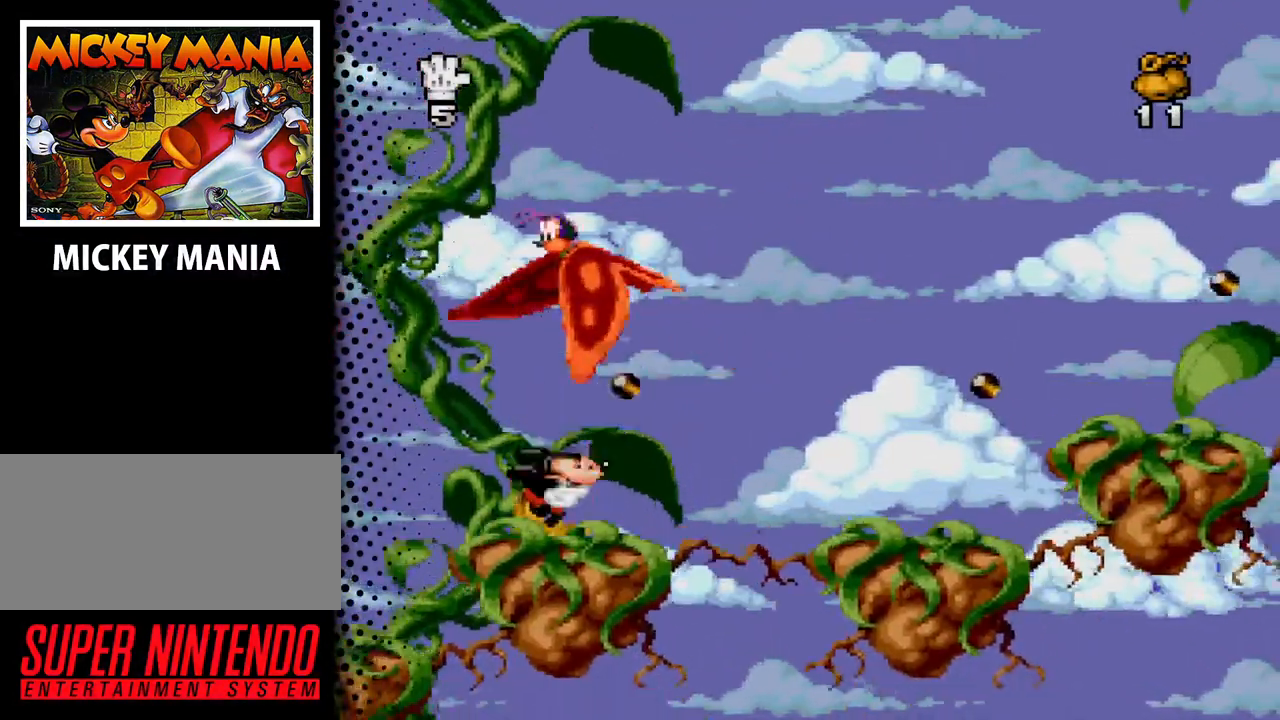
{"buttons": ["DPAD_RIGHT"], "events": [[100, "DPAD_RIGHT", "down"], [267, "B", "down"], [433, "B", "up"]]}
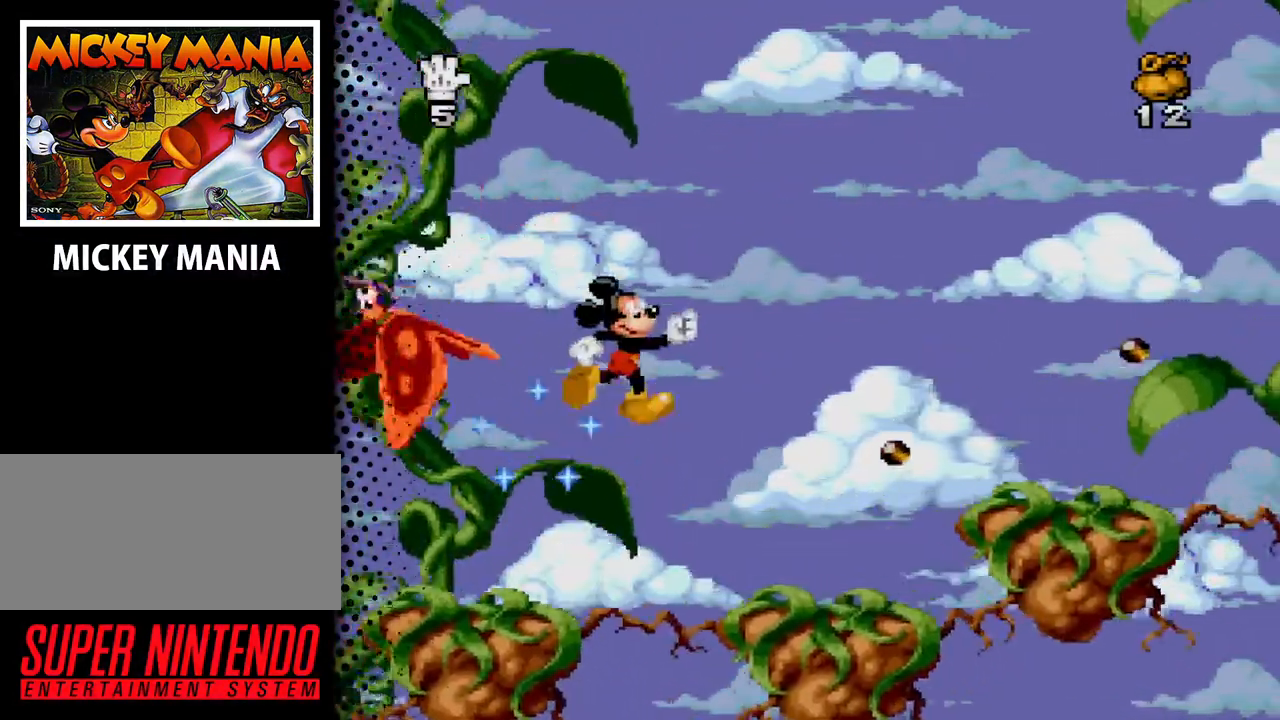
{"buttons": ["B", "DPAD_RIGHT"], "events": [[433, "DPAD_RIGHT", "up"], [500, "B", "down"], [500, "DPAD_RIGHT", "down"]]}
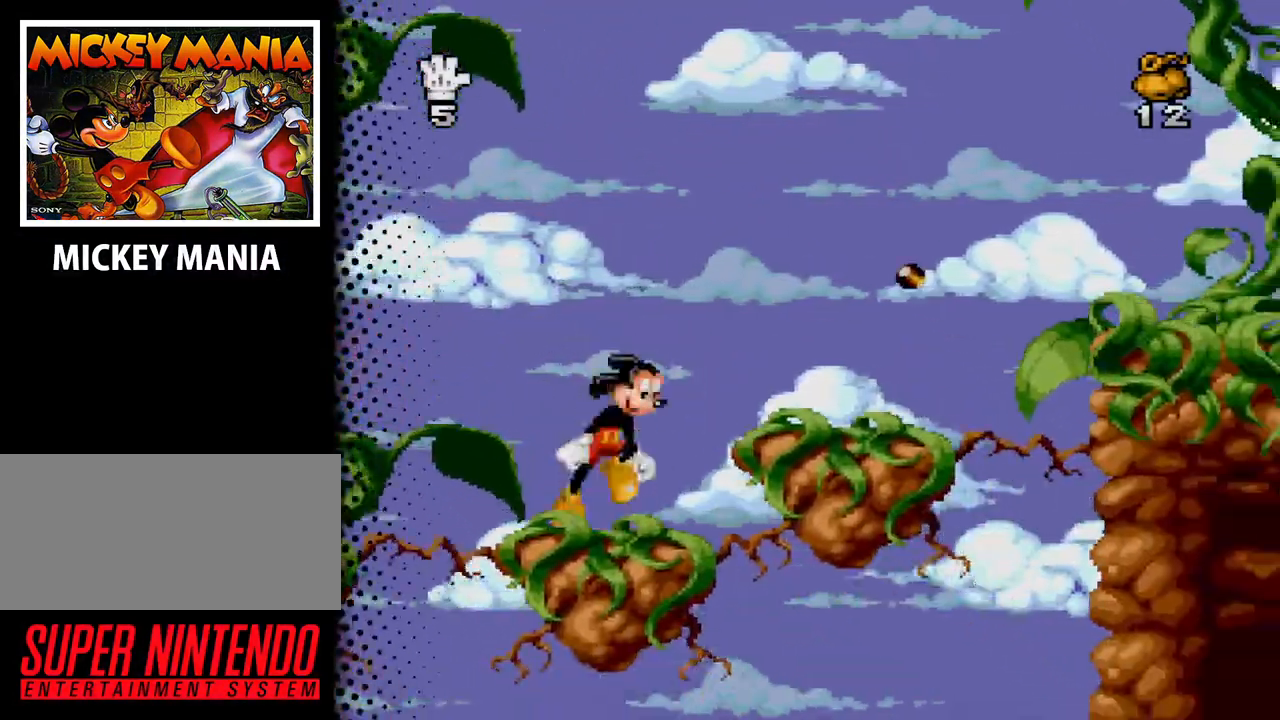
{"buttons": ["DPAD_RIGHT"], "events": [[233, "B", "up"], [333, "DPAD_RIGHT", "up"], [500, "DPAD_RIGHT", "down"]]}
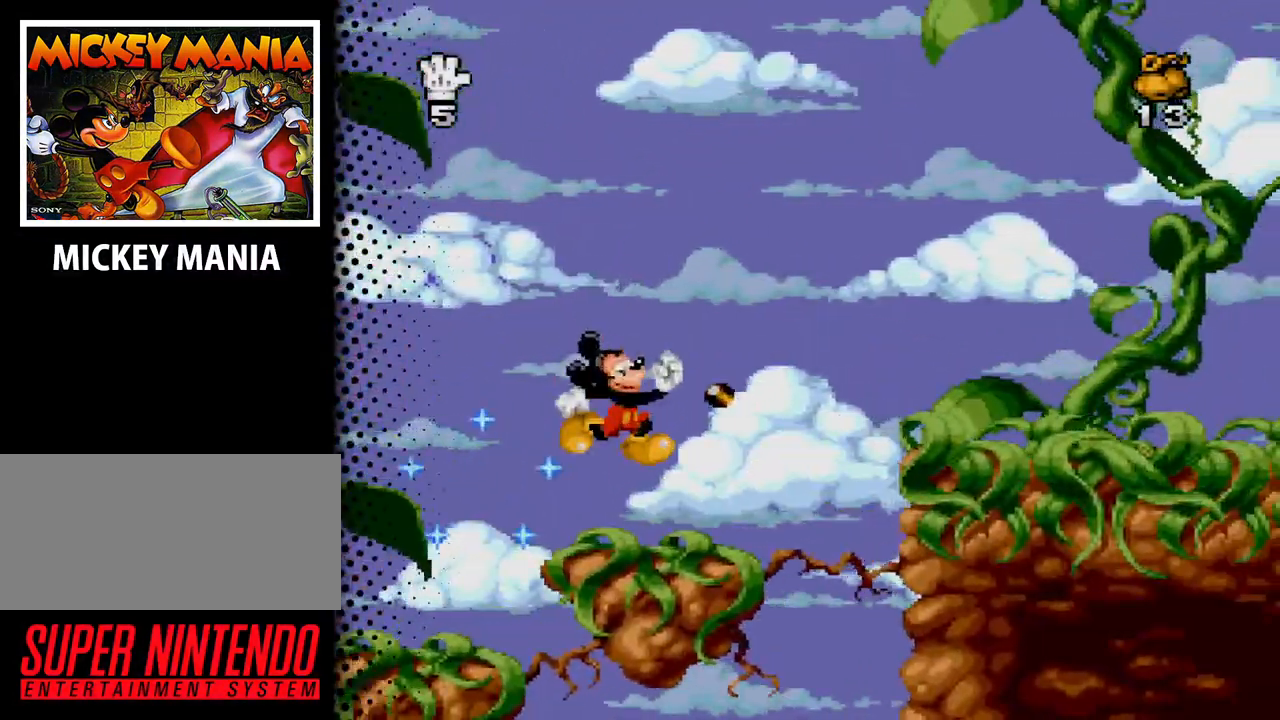
{"buttons": ["B", "DPAD_RIGHT"], "events": [[233, "B", "down"]]}
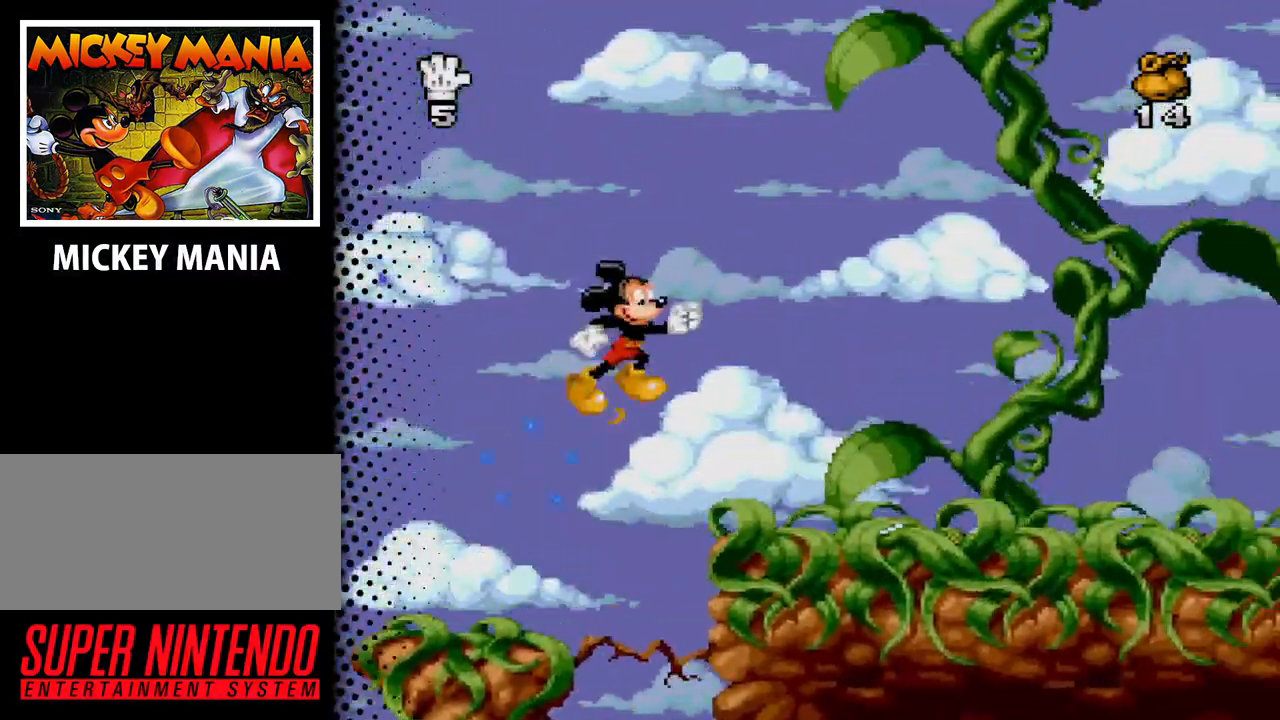
{"buttons": ["DPAD_RIGHT"], "events": [[200, "B", "up"]]}
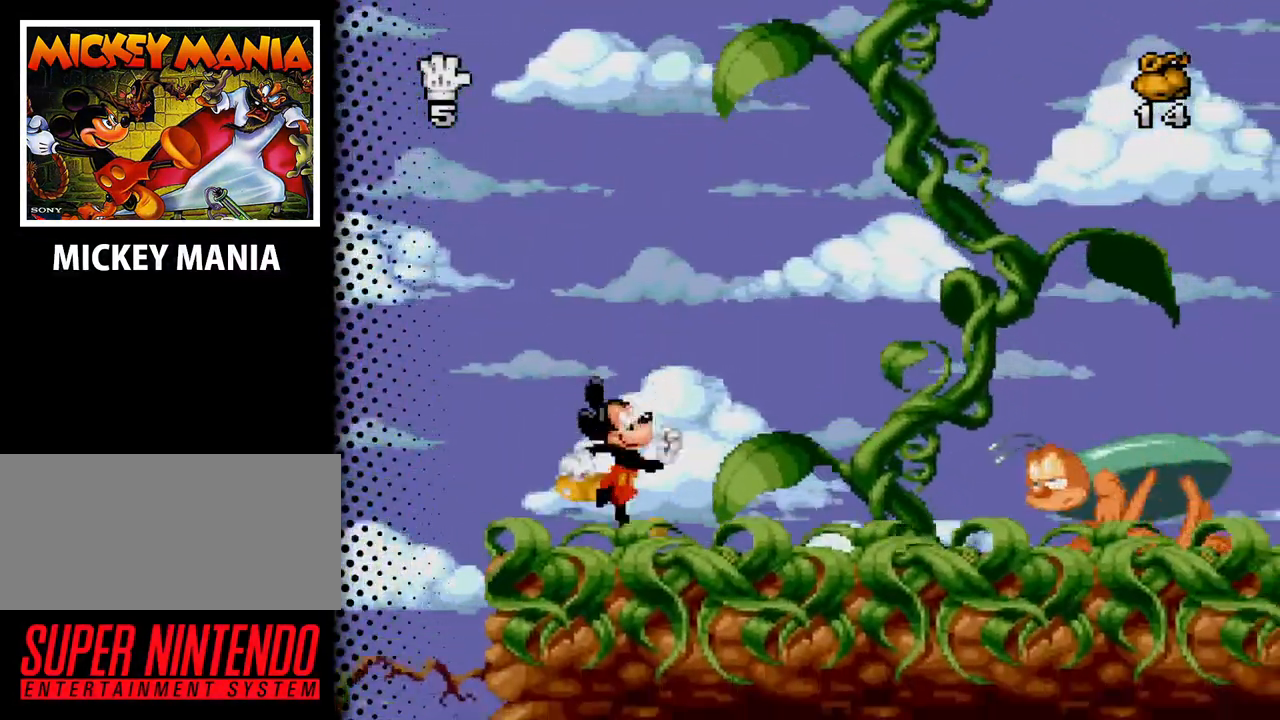
{"buttons": ["B", "DPAD_RIGHT"], "events": [[200, "B", "down"]]}
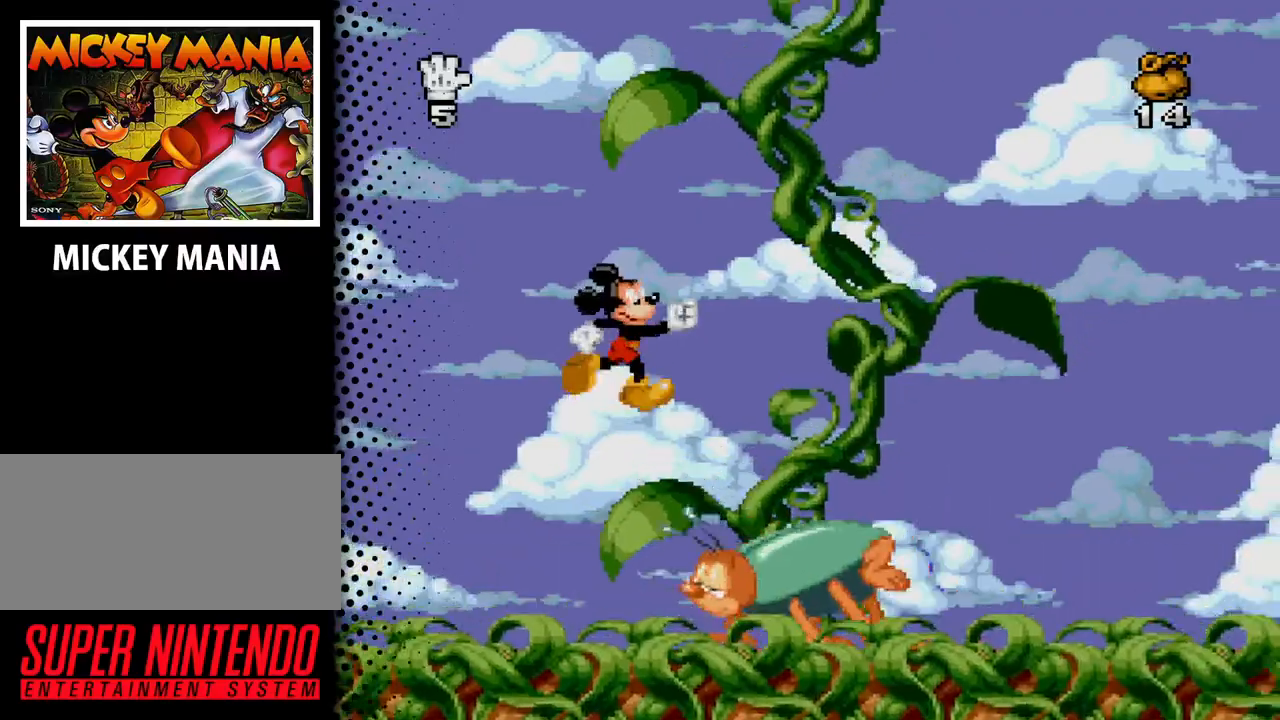
{"buttons": ["DPAD_RIGHT"], "events": [[167, "B", "up"]]}
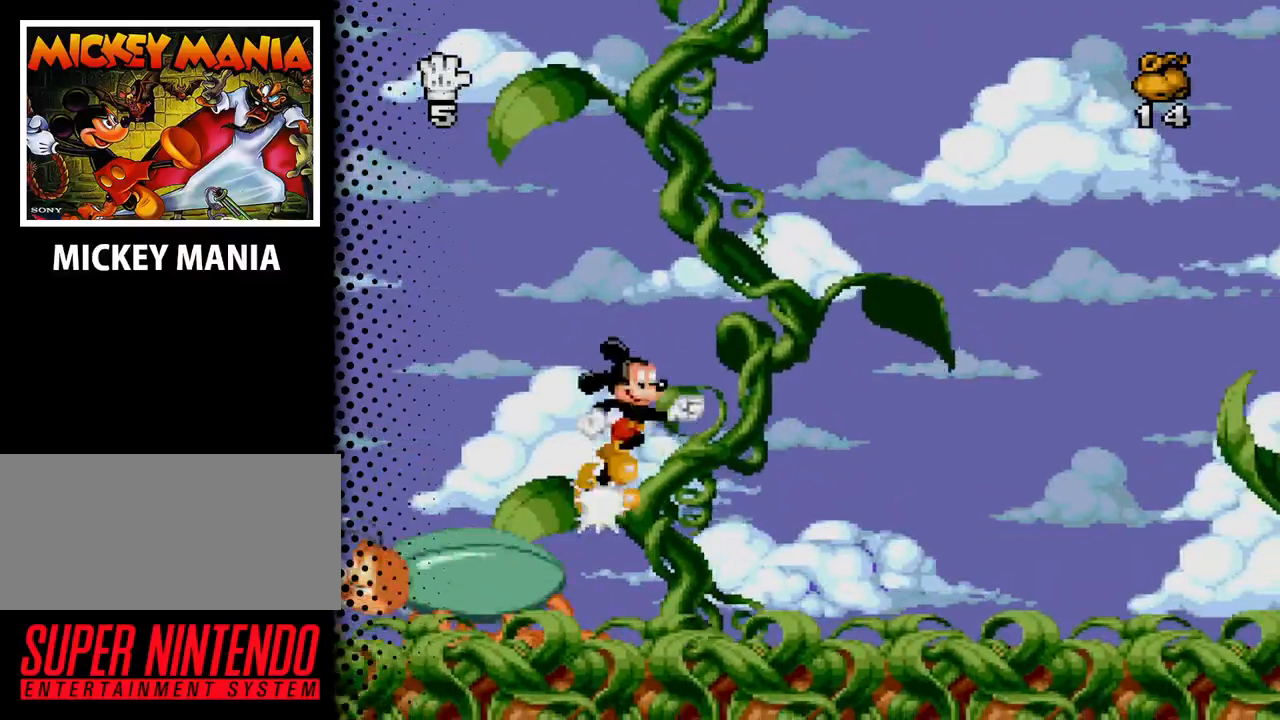
{"buttons": ["DPAD_RIGHT"], "events": []}
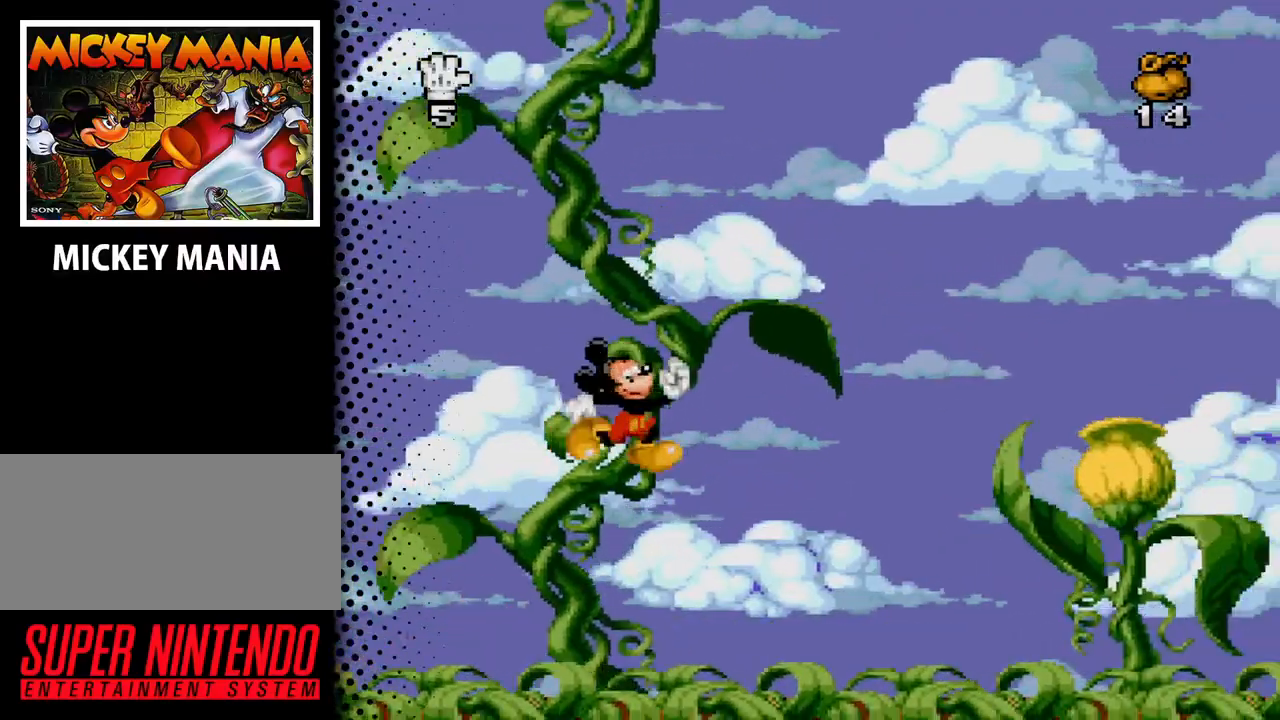
{"buttons": ["DPAD_RIGHT"], "events": []}
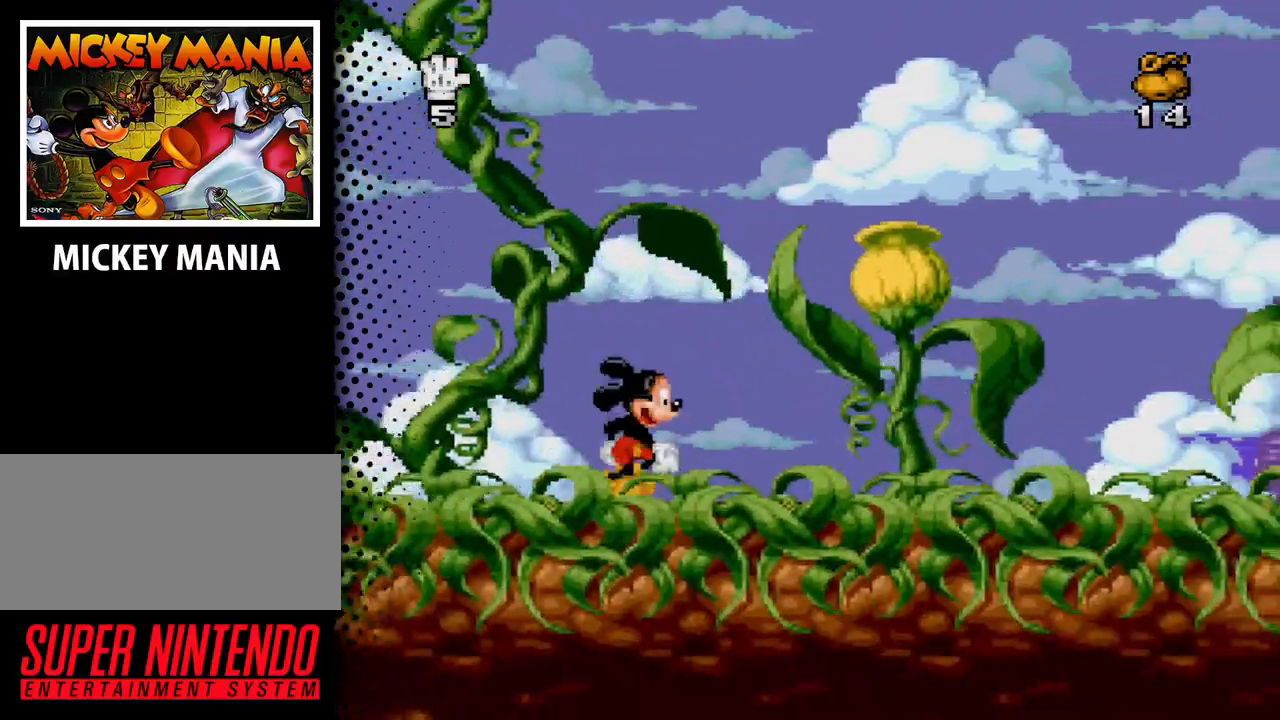
{"buttons": ["DPAD_RIGHT"], "events": []}
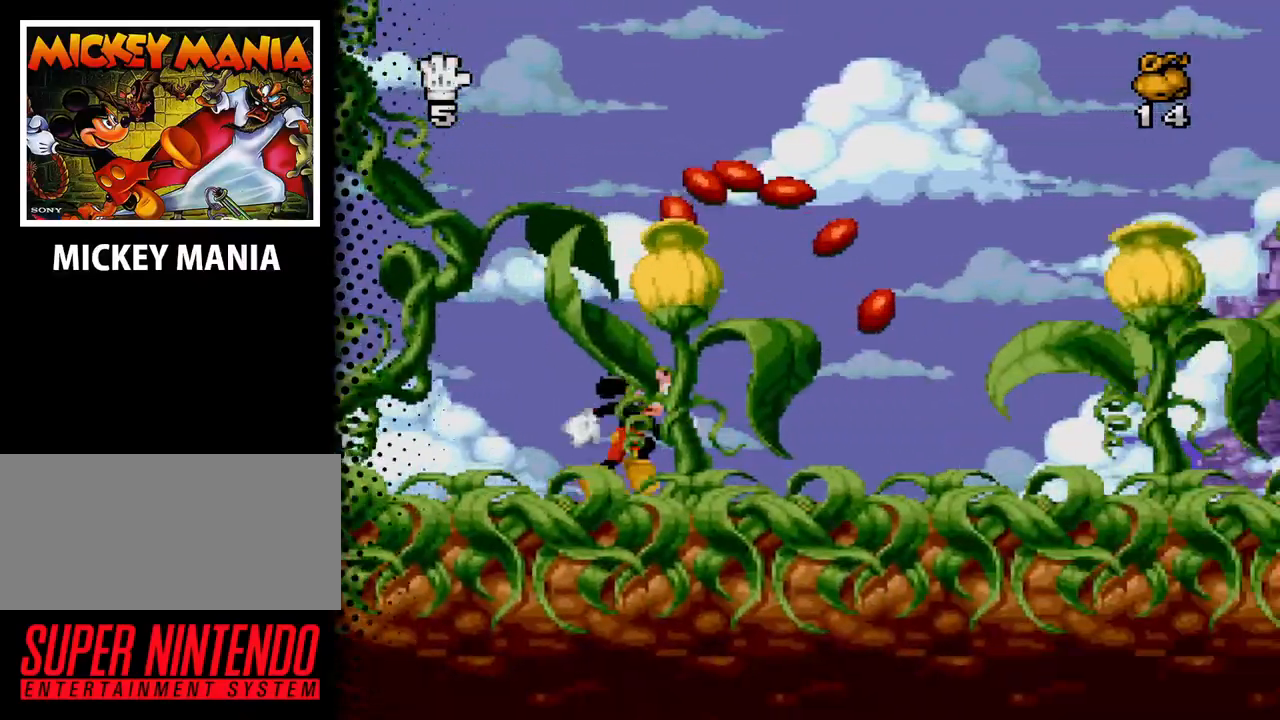
{"buttons": [], "events": [[400, "DPAD_RIGHT", "up"]]}
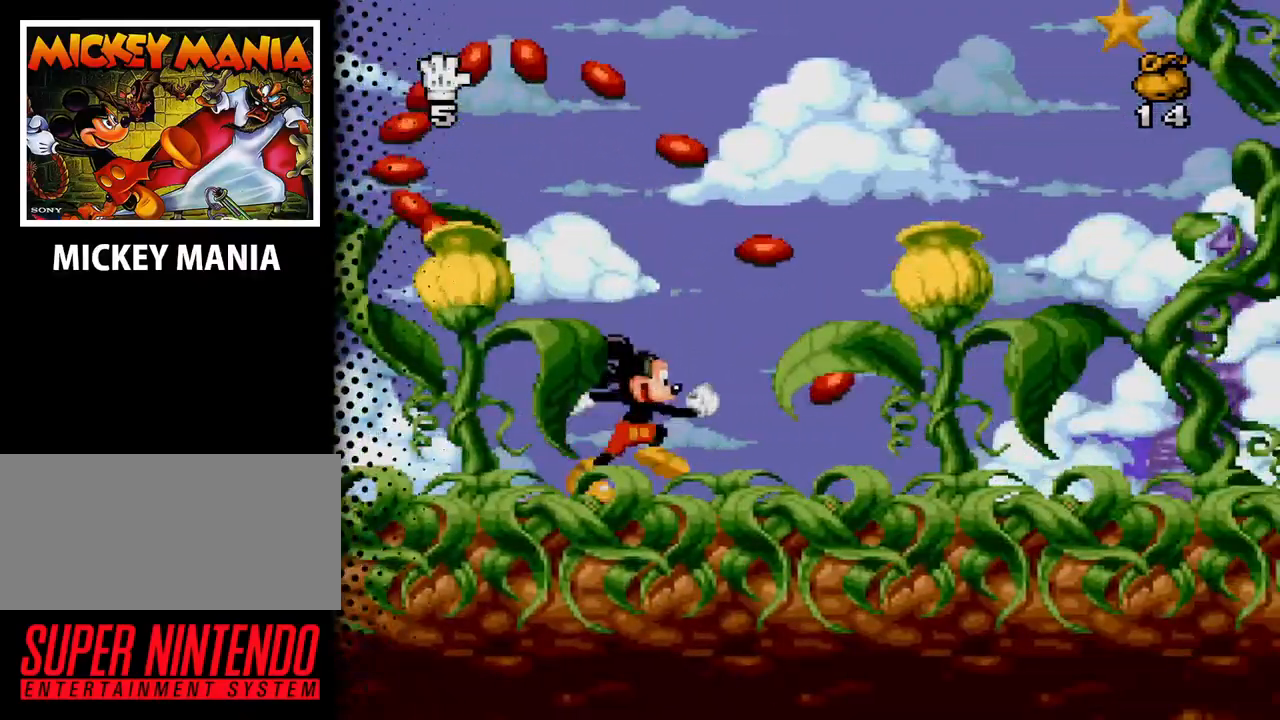
{"buttons": [], "events": []}
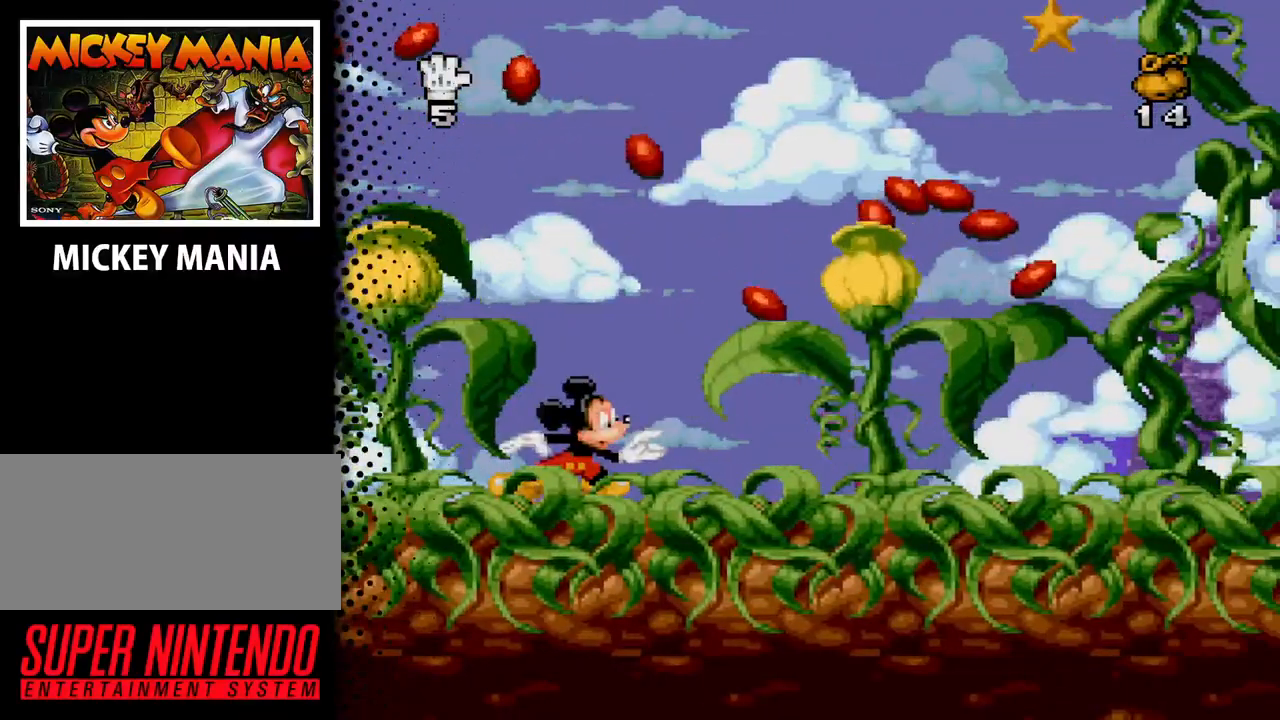
{"buttons": [], "events": [[167, "DPAD_RIGHT", "down"], [333, "DPAD_RIGHT", "up"], [400, "DPAD_RIGHT", "down"], [500, "DPAD_RIGHT", "up"]]}
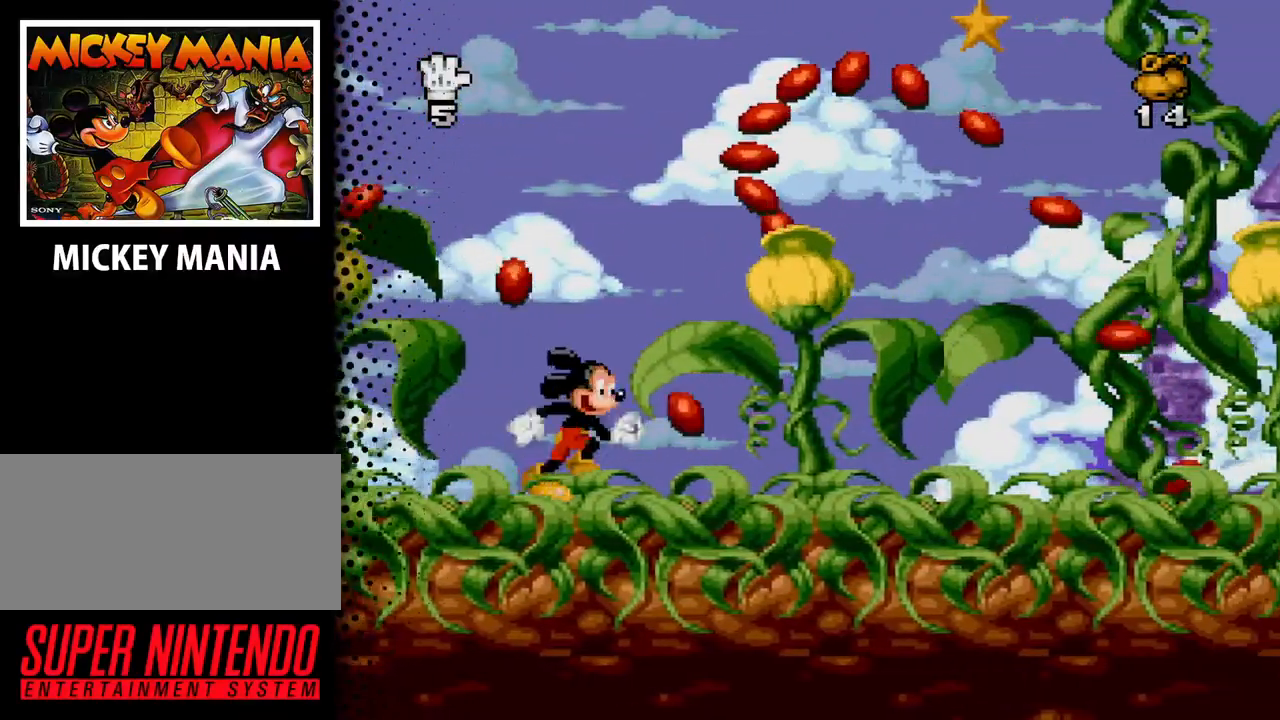
{"buttons": ["DPAD_RIGHT"], "events": [[100, "DPAD_RIGHT", "down"], [200, "DPAD_RIGHT", "up"], [367, "DPAD_RIGHT", "down"]]}
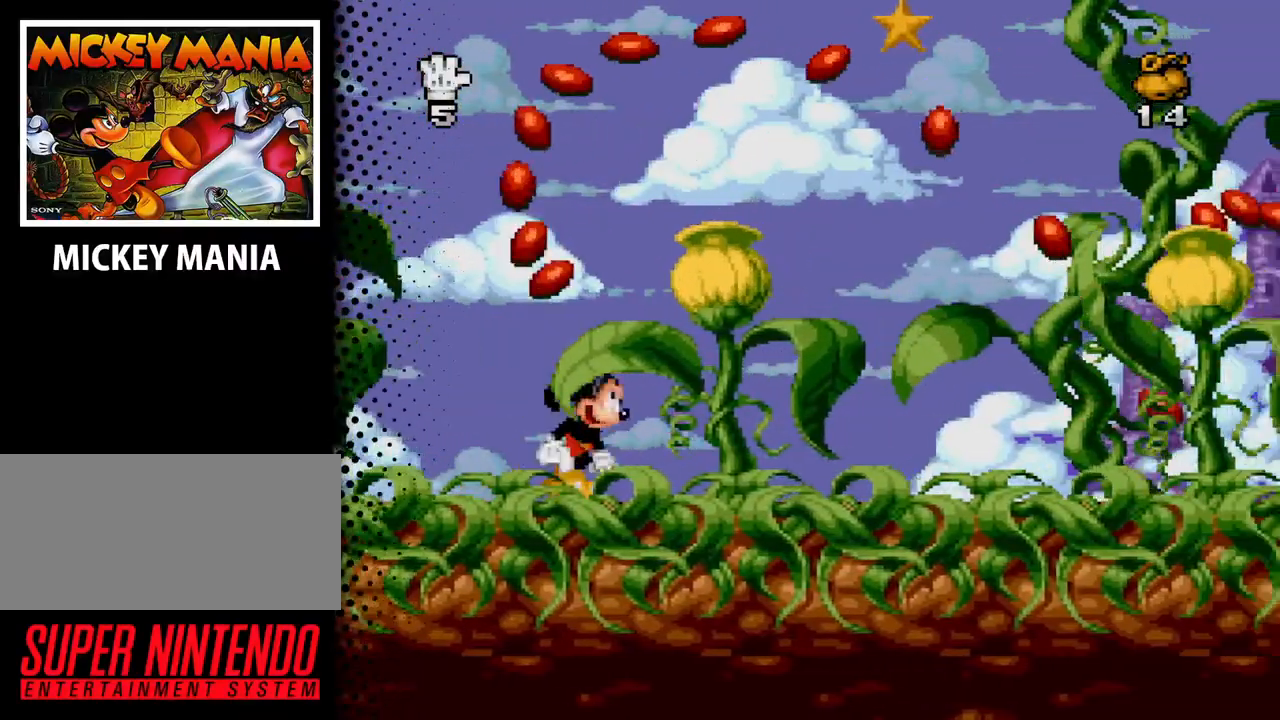
{"buttons": ["DPAD_RIGHT"], "events": [[167, "DPAD_RIGHT", "up"], [300, "DPAD_RIGHT", "down"]]}
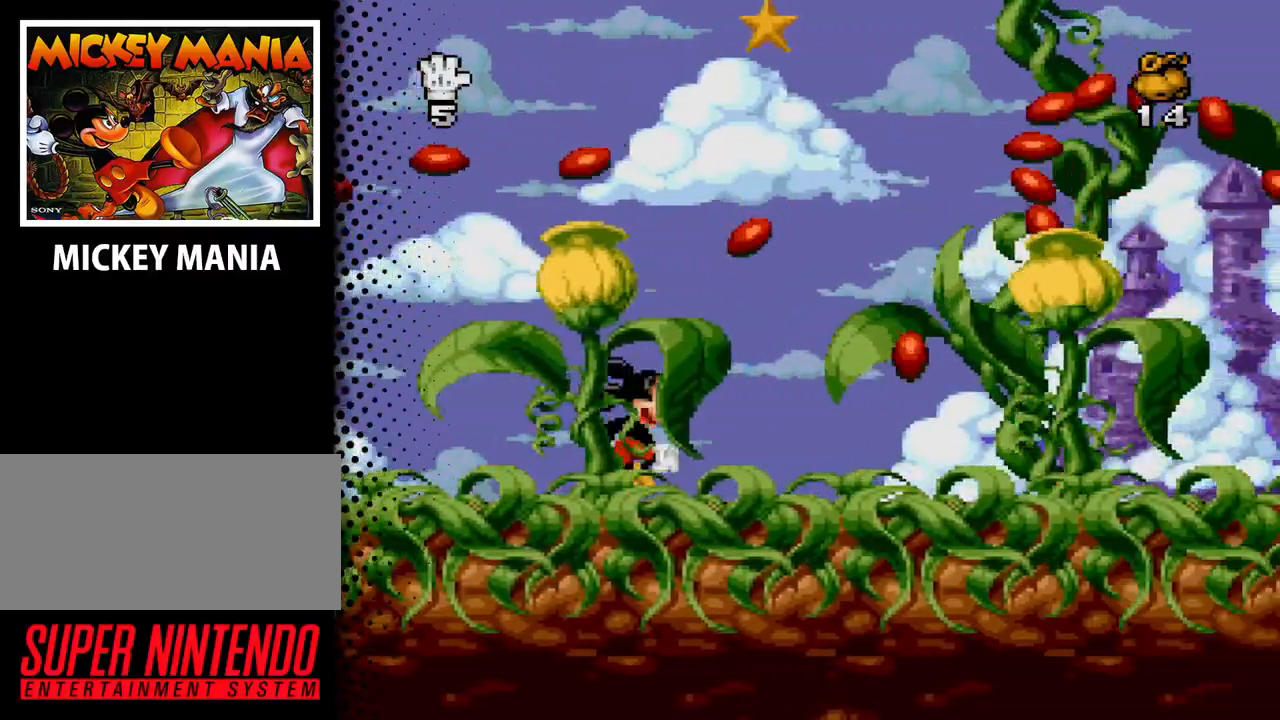
{"buttons": [], "events": [[33, "DPAD_RIGHT", "up"]]}
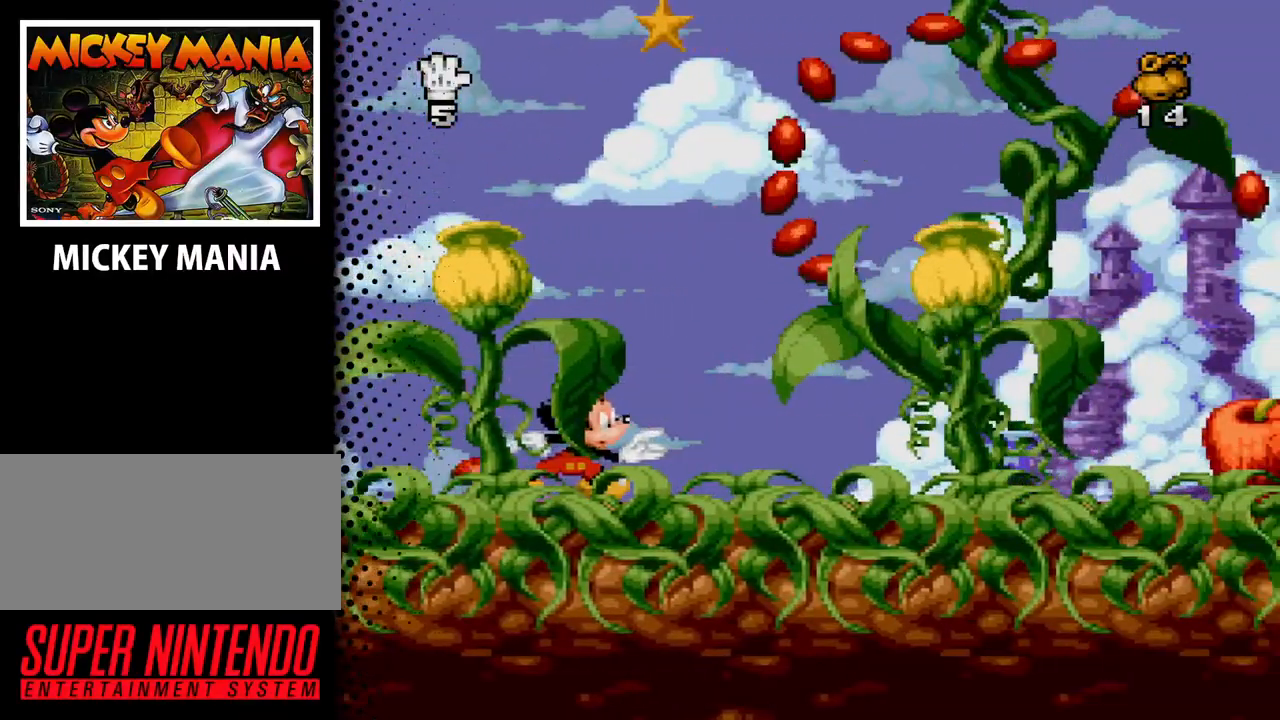
{"buttons": ["DPAD_RIGHT"], "events": [[100, "DPAD_RIGHT", "down"]]}
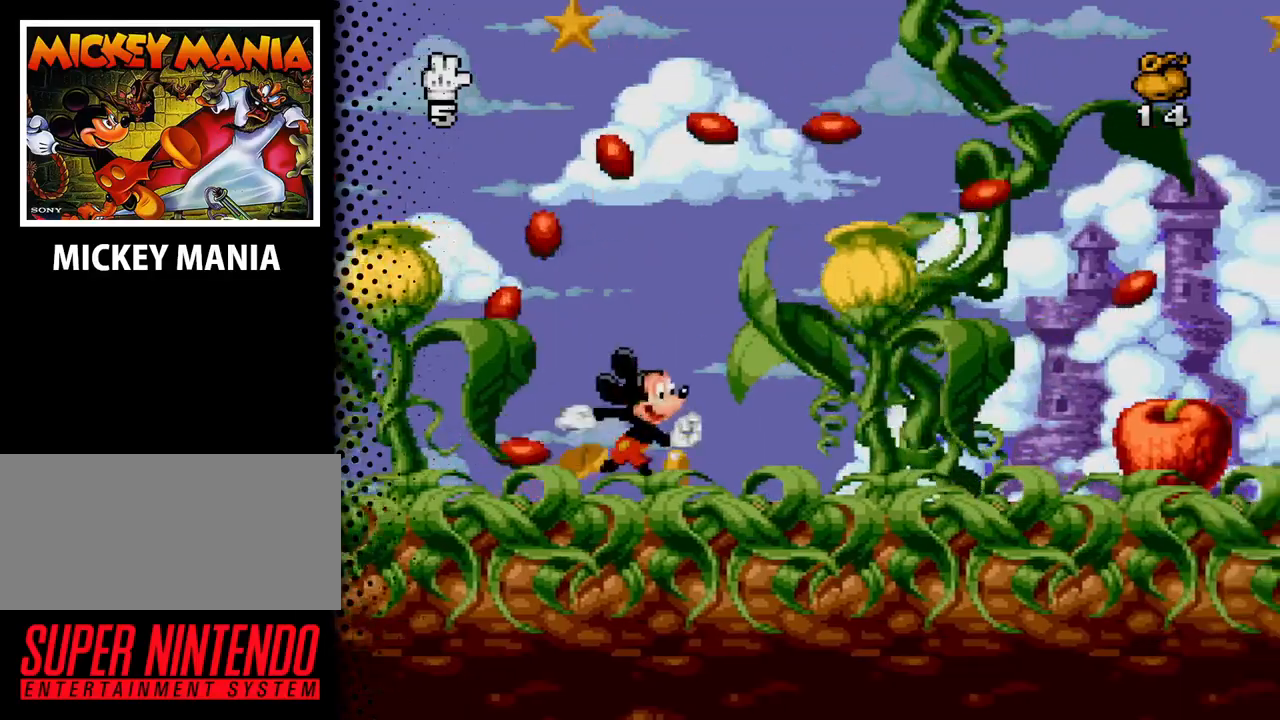
{"buttons": ["DPAD_RIGHT"], "events": []}
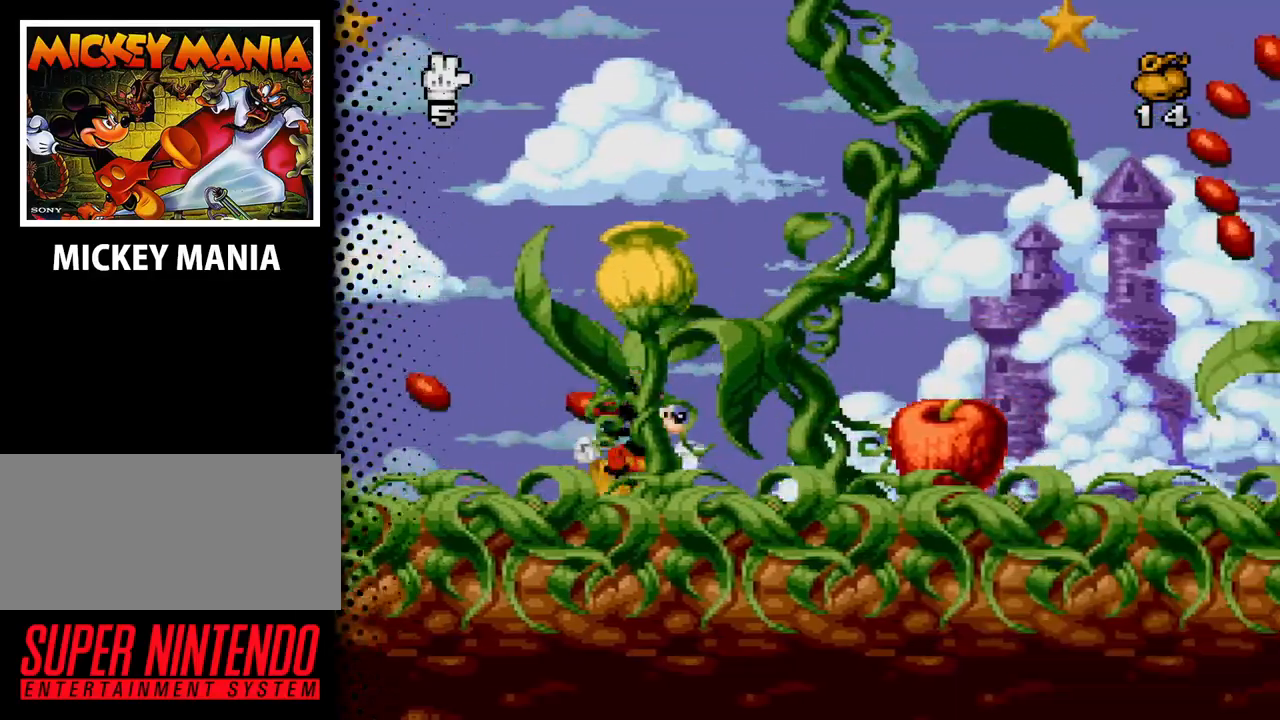
{"buttons": ["B"], "events": [[267, "B", "down"], [467, "DPAD_RIGHT", "up"]]}
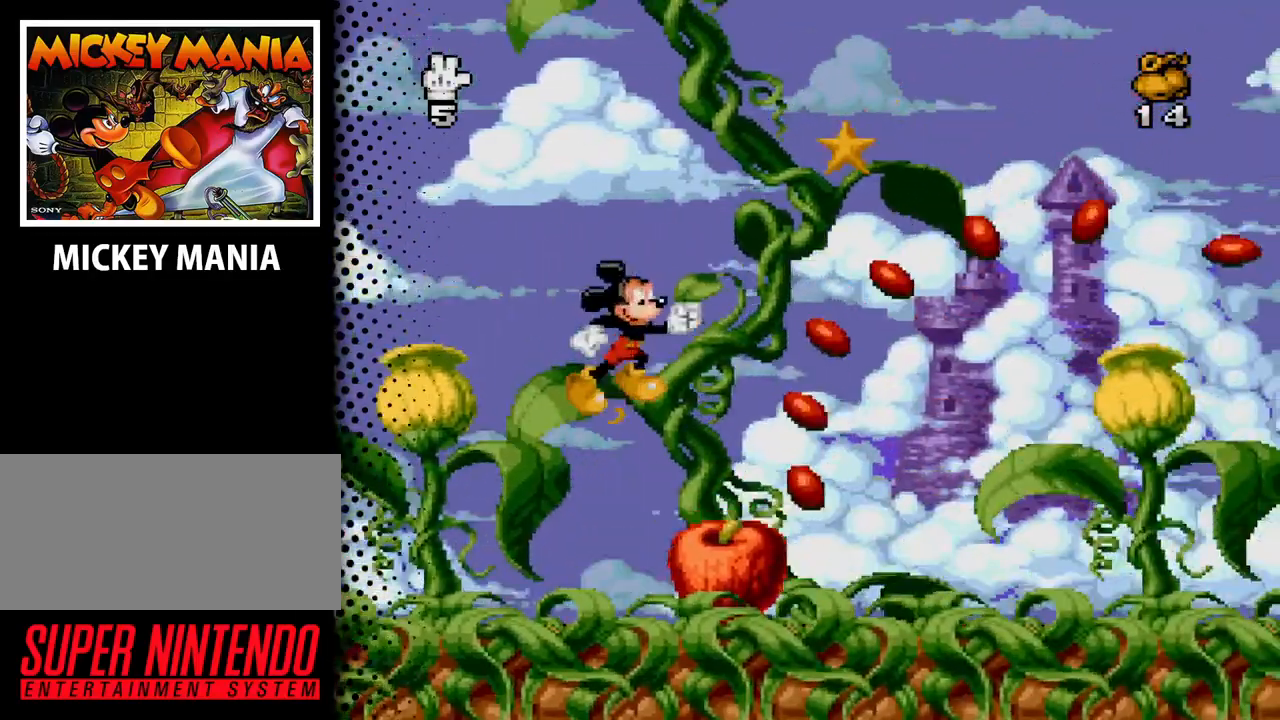
{"buttons": [], "events": [[167, "DPAD_LEFT", "down"], [367, "B", "up"], [367, "DPAD_LEFT", "up"]]}
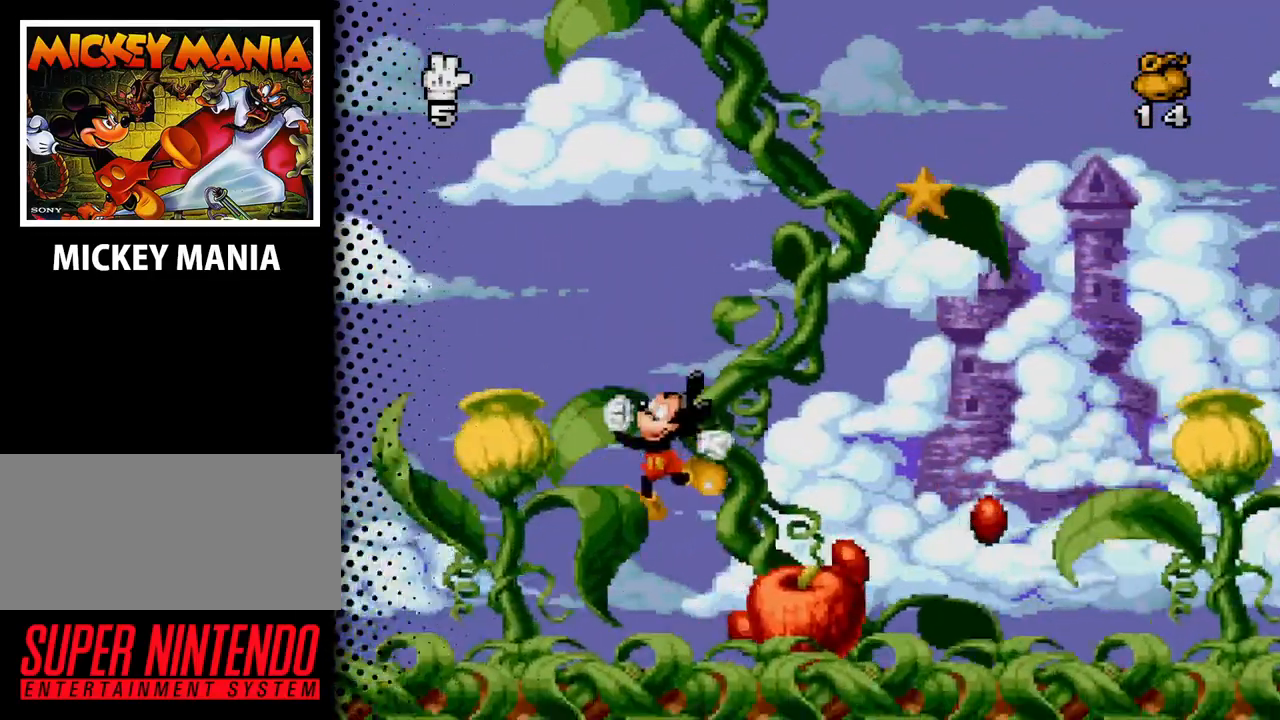
{"buttons": ["DPAD_RIGHT"], "events": [[67, "DPAD_RIGHT", "down"]]}
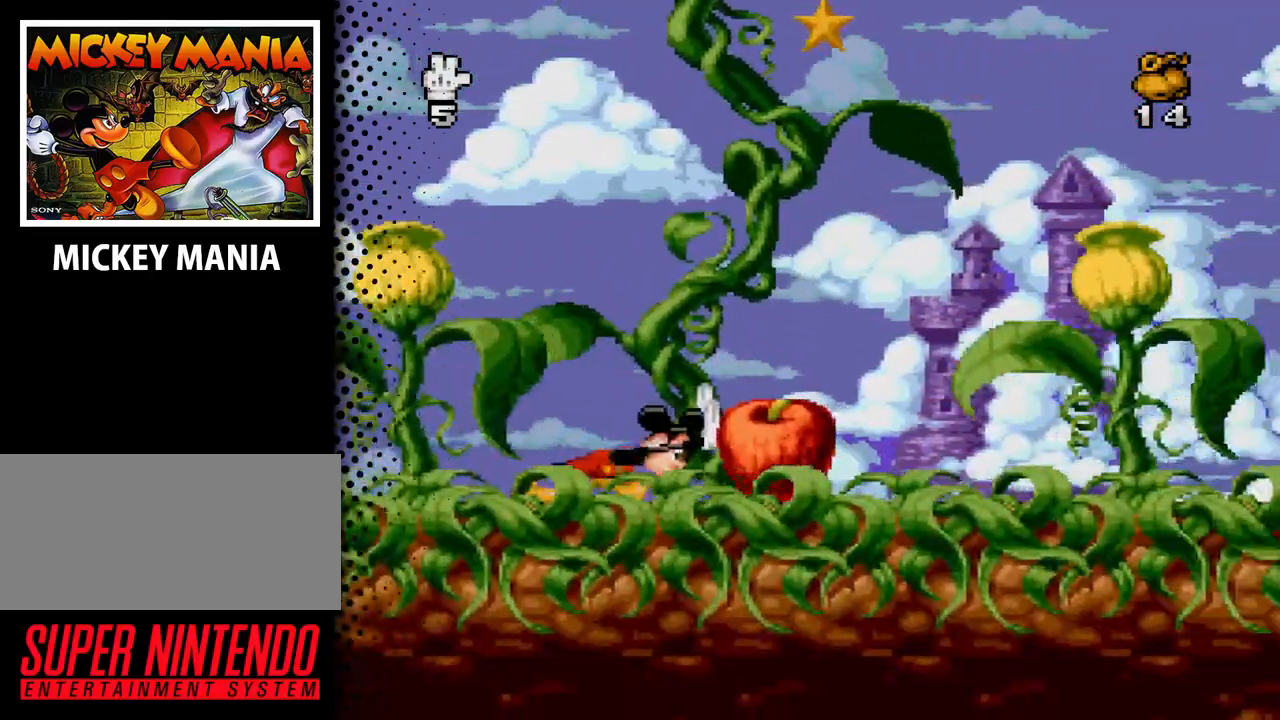
{"buttons": ["DPAD_RIGHT"], "events": []}
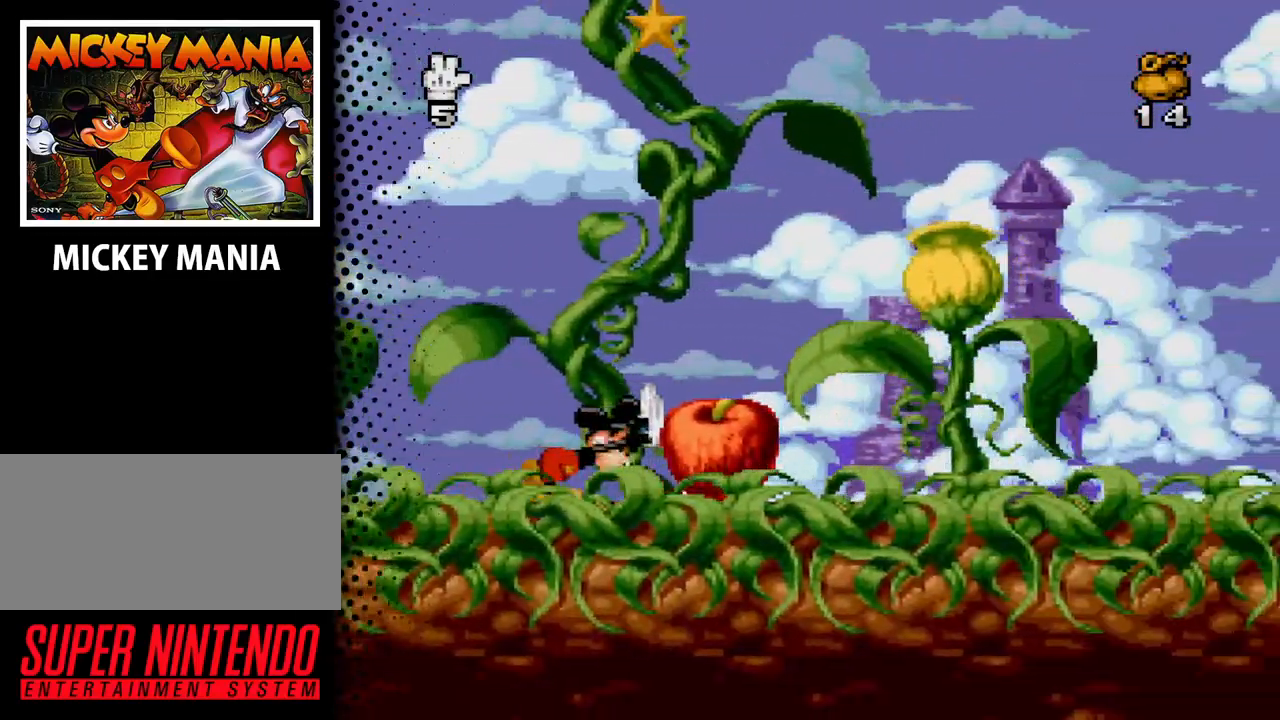
{"buttons": ["DPAD_RIGHT"], "events": []}
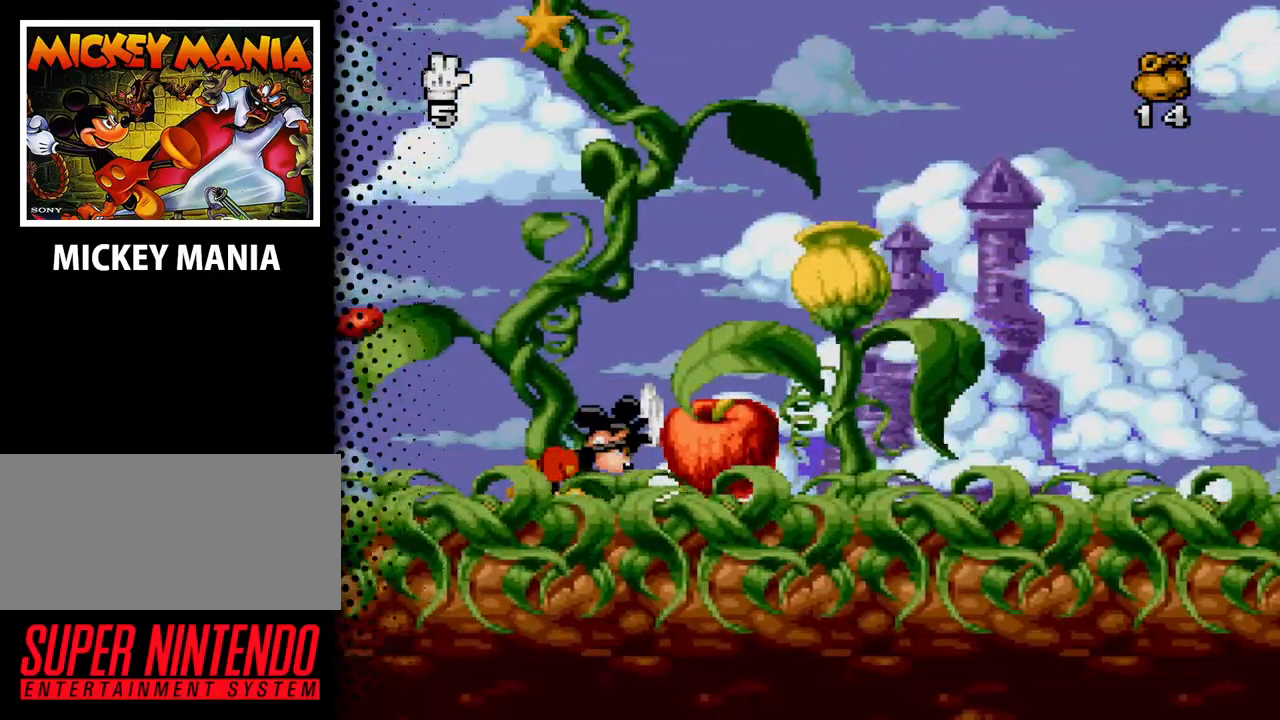
{"buttons": ["DPAD_RIGHT"], "events": []}